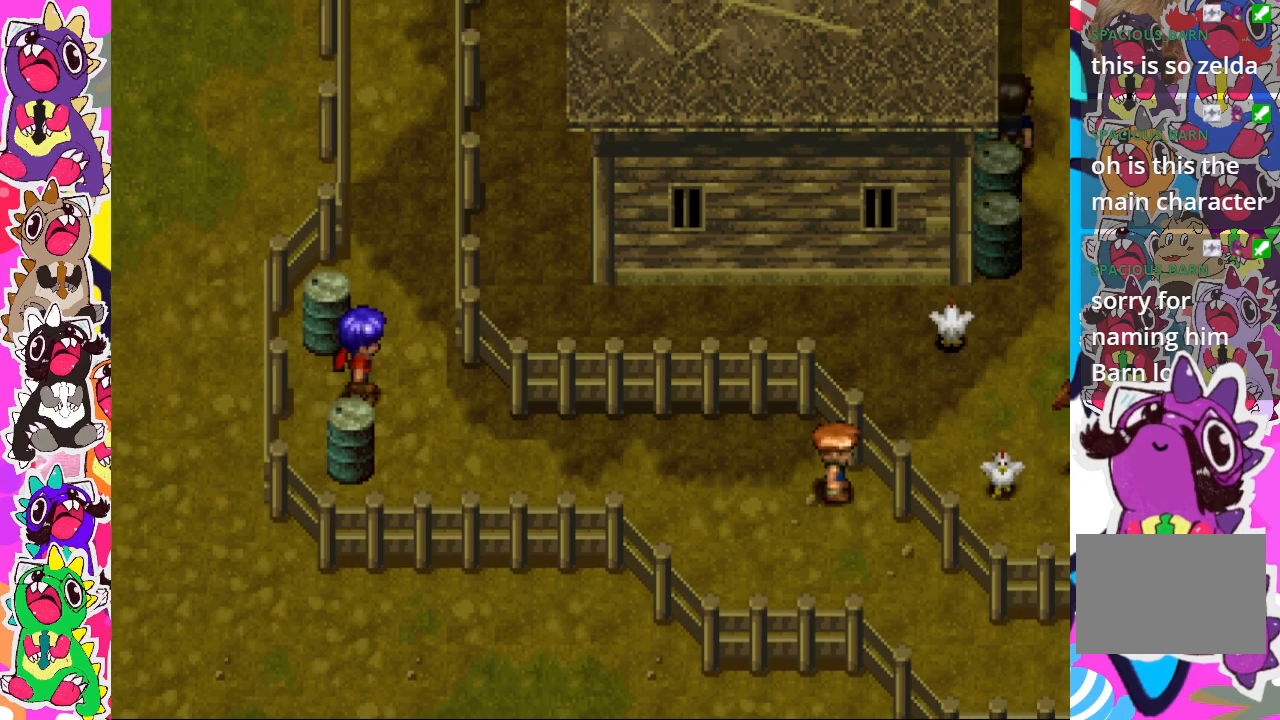
Gameplay with a controller (PlayStation layout); each line is a JSON object with the inputs held at the frame after it. "events" lists button and stick changes between this image and that frame as [ms after this image, input, new state], when the widget could be followed in between. Not read: L3 R3.
{"buttons": ["DPAD_DOWN"], "left_stick": "center", "right_stick": "center", "events": [[17, "CROSS", "down"], [17, "DPAD_DOWN", "down"], [150, "CROSS", "up"], [233, "CROSS", "down"], [333, "CROSS", "up"], [367, "CROSS", "down"], [467, "CROSS", "up"]]}
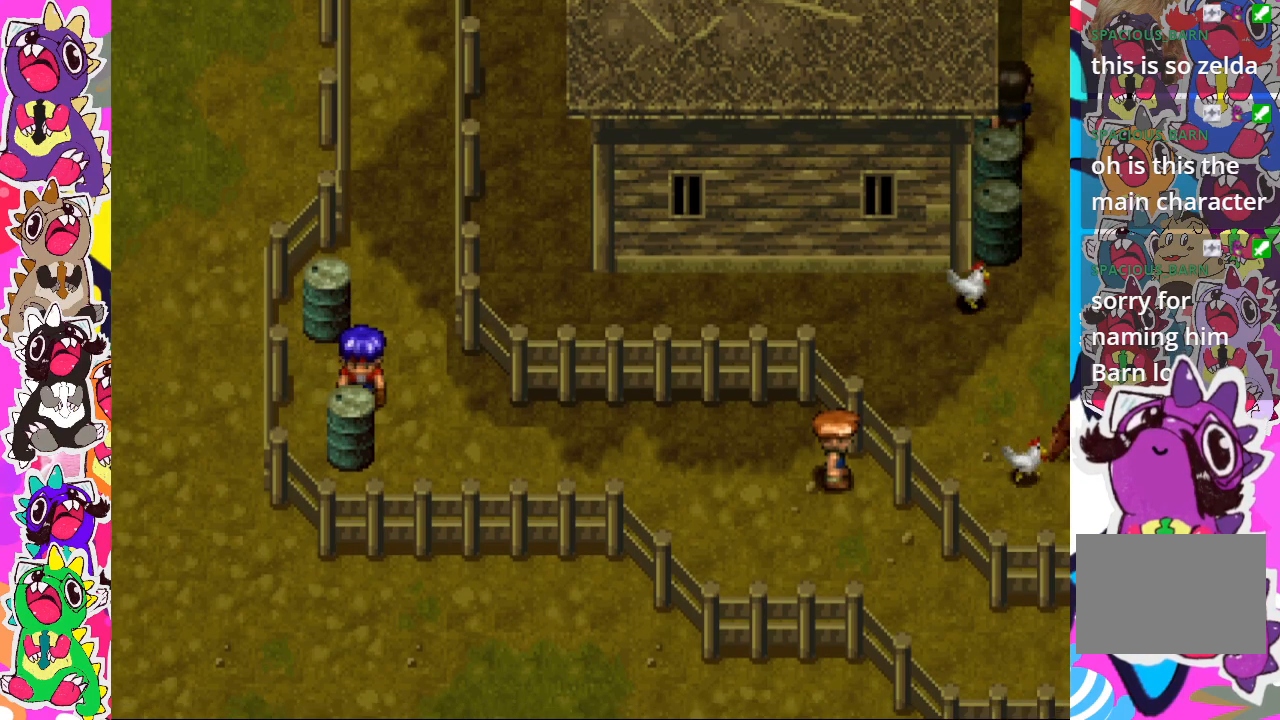
{"buttons": ["DPAD_LEFT"], "left_stick": "center", "right_stick": "center", "events": [[17, "DPAD_DOWN", "up"], [50, "DPAD_RIGHT", "down"], [67, "DPAD_RIGHT", "up"], [67, "DPAD_UP", "down"], [317, "DPAD_UP", "up"], [333, "DPAD_LEFT", "down"], [367, "CROSS", "down"], [450, "CROSS", "up"]]}
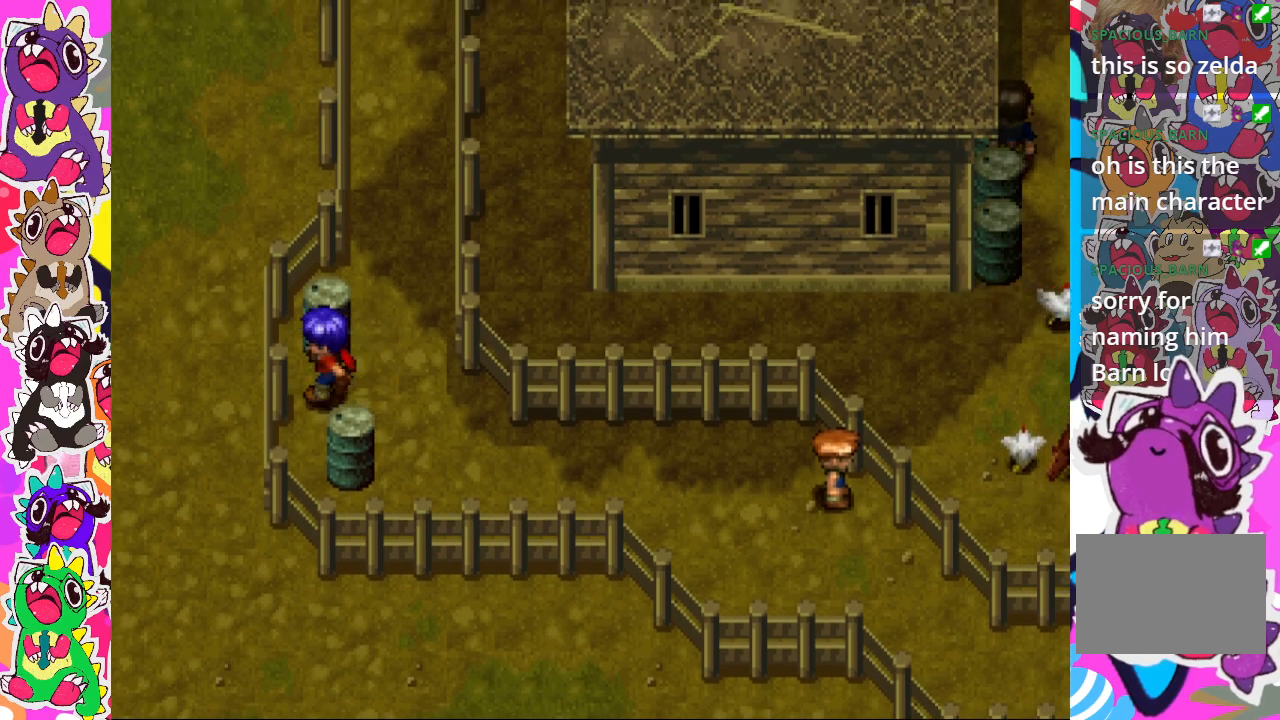
{"buttons": ["DPAD_UP"], "left_stick": "center", "right_stick": "center", "events": [[50, "CROSS", "down"], [50, "DPAD_LEFT", "up"], [67, "DPAD_RIGHT", "down"], [117, "CROSS", "up"], [317, "DPAD_RIGHT", "up"], [333, "DPAD_UP", "down"]]}
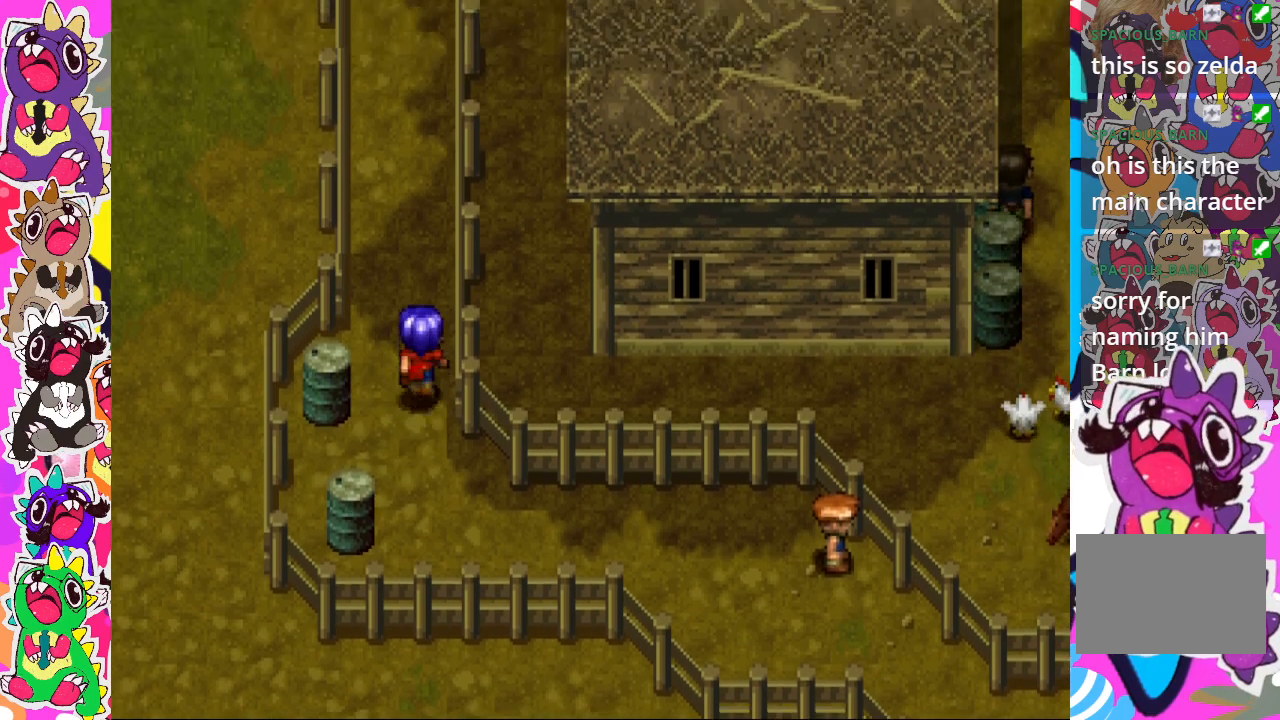
{"buttons": ["CIRCLE"], "left_stick": "center", "right_stick": "center", "events": [[33, "DPAD_UP", "up"], [83, "DPAD_UP", "down"], [150, "DPAD_UP", "up"], [167, "CIRCLE", "down"]]}
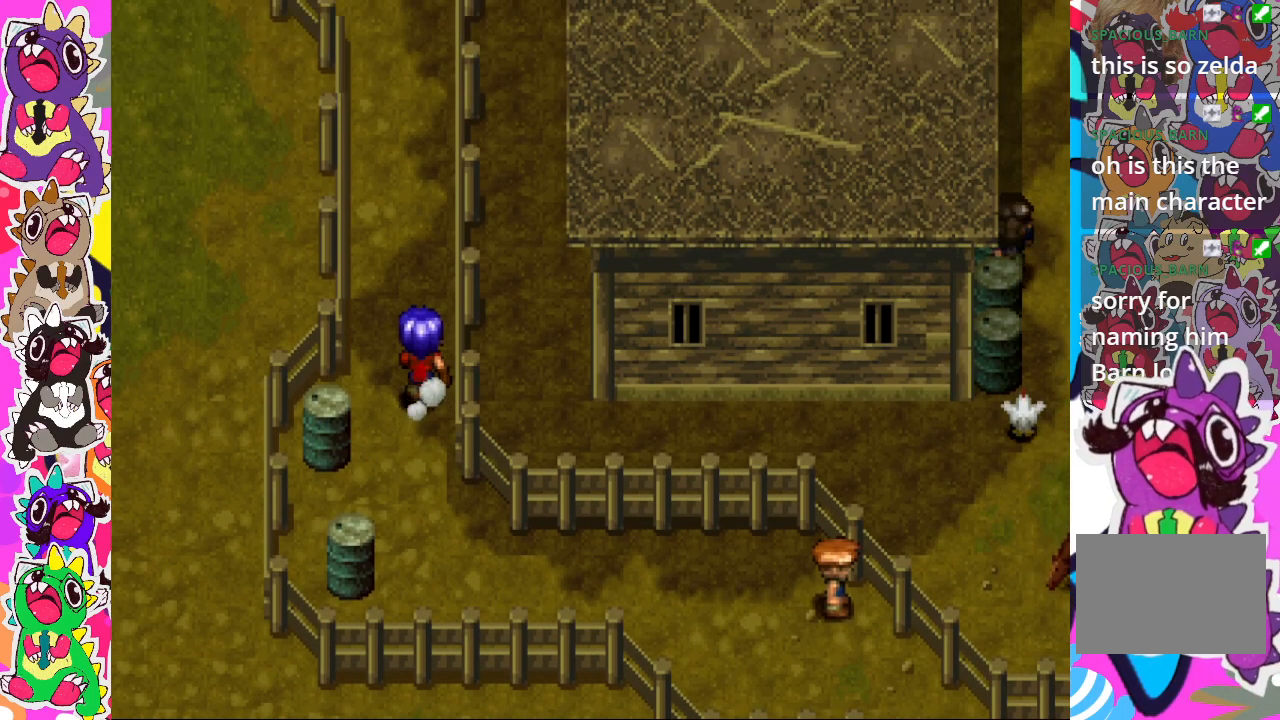
{"buttons": ["CIRCLE"], "left_stick": "center", "right_stick": "center", "events": [[317, "DPAD_UP", "down"], [350, "DPAD_UP", "up"]]}
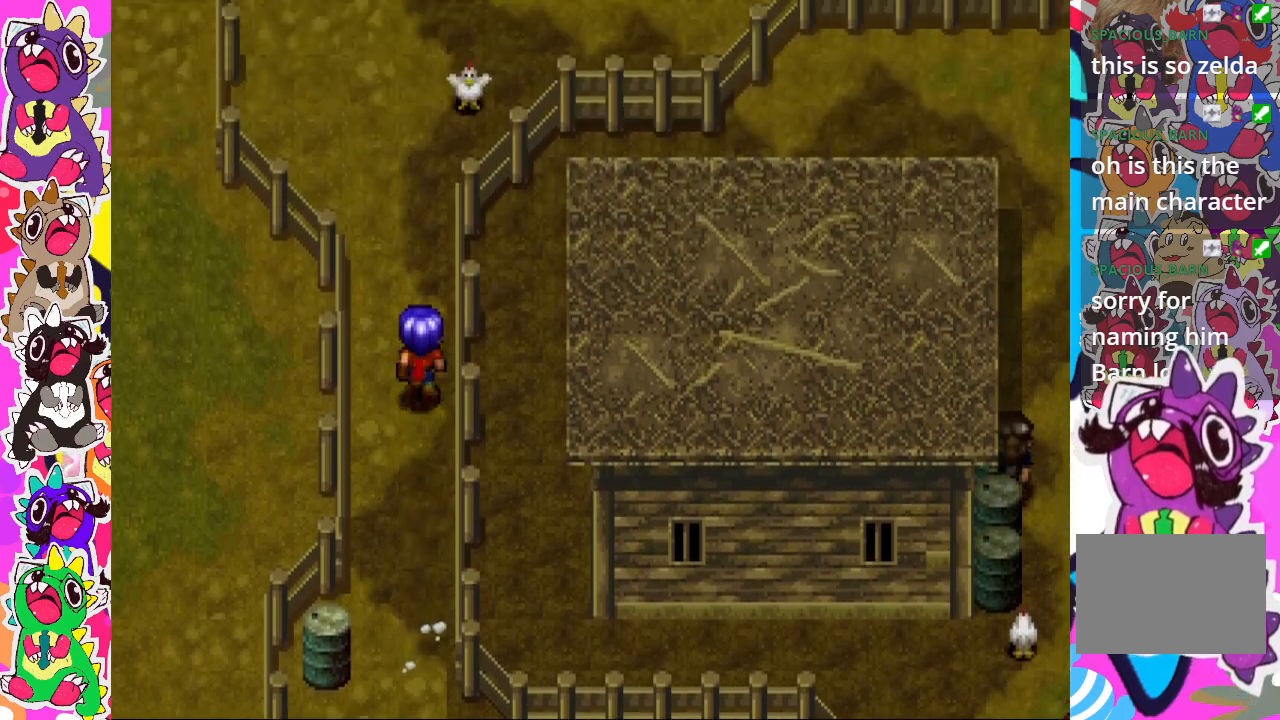
{"buttons": ["DPAD_RIGHT"], "left_stick": "center", "right_stick": "center", "events": [[150, "DPAD_UP", "down"], [400, "DPAD_UP", "up"], [417, "CIRCLE", "up"], [500, "DPAD_RIGHT", "down"]]}
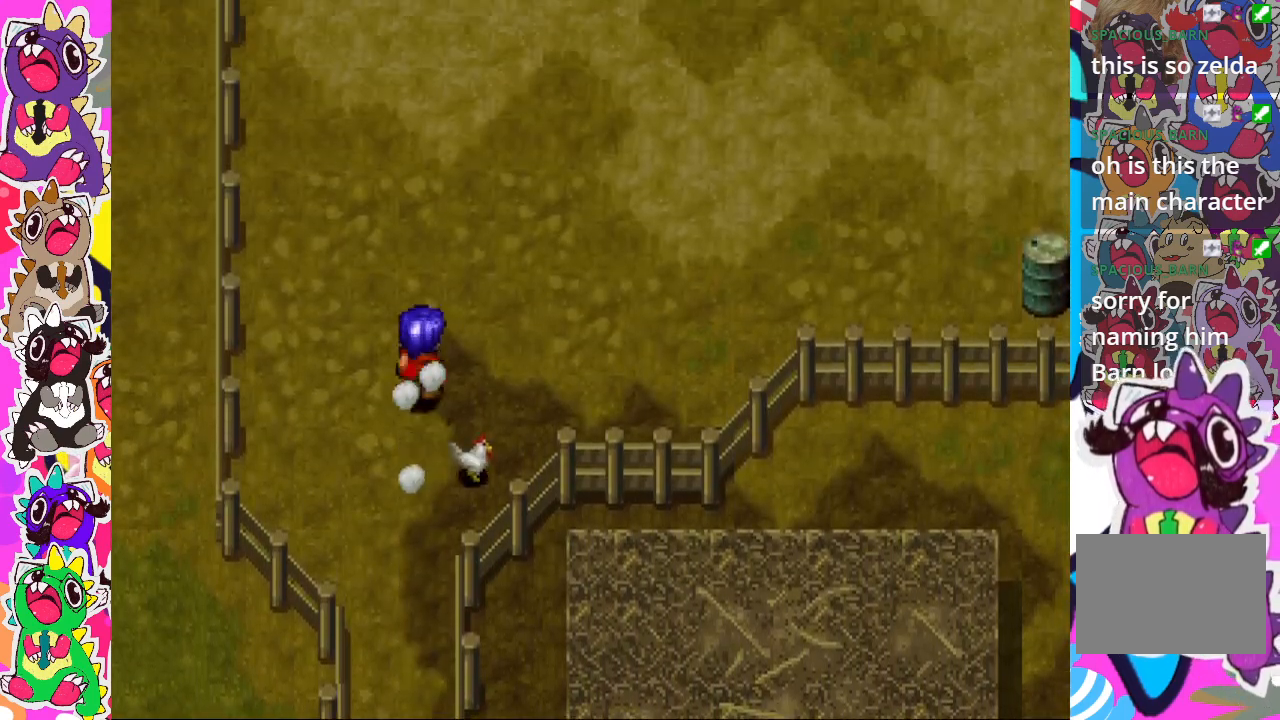
{"buttons": [], "left_stick": "center", "right_stick": "center", "events": [[100, "CROSS", "down"], [217, "CROSS", "up"], [350, "DPAD_RIGHT", "up"]]}
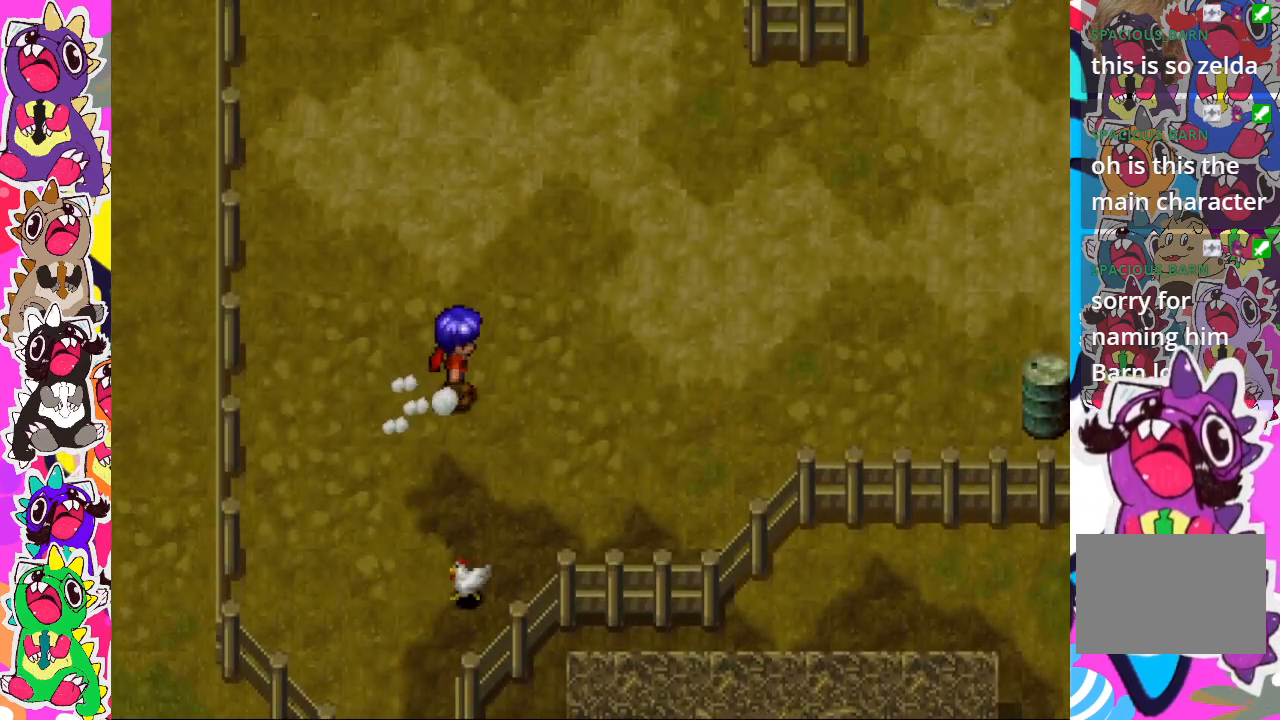
{"buttons": ["DPAD_UP"], "left_stick": "center", "right_stick": "center", "events": [[67, "DPAD_UP", "down"]]}
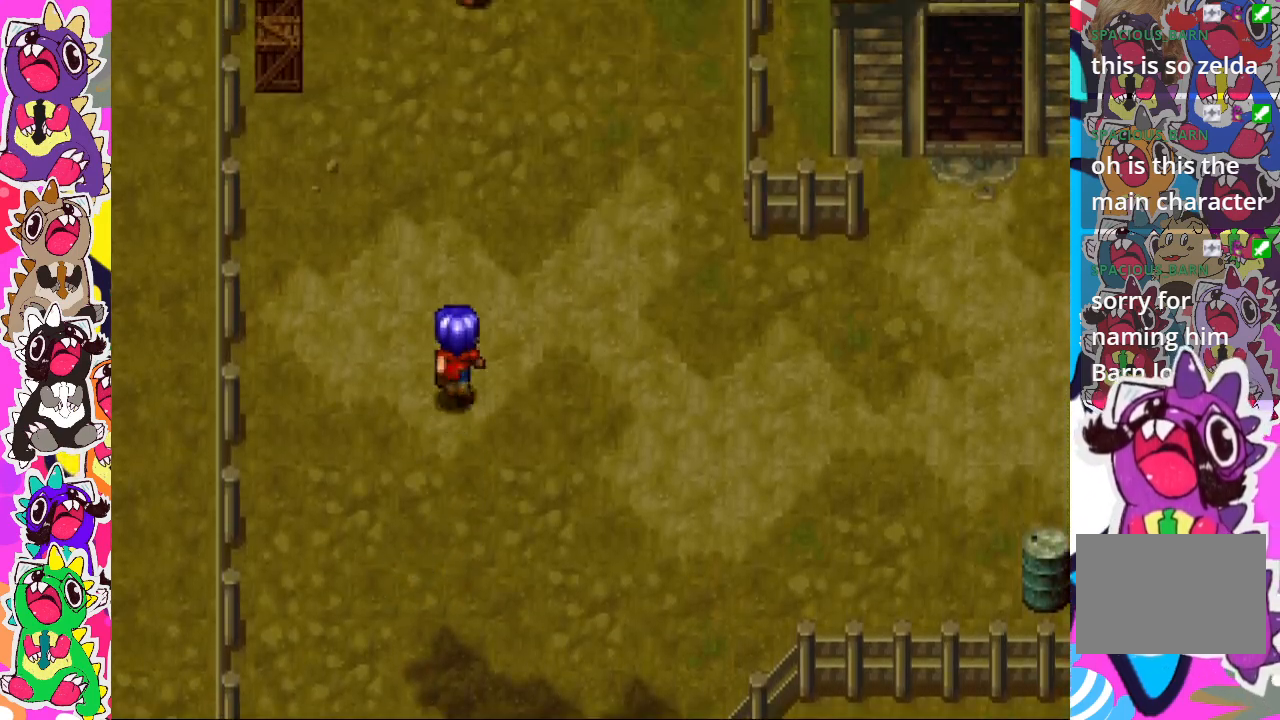
{"buttons": ["DPAD_UP"], "left_stick": "center", "right_stick": "center", "events": []}
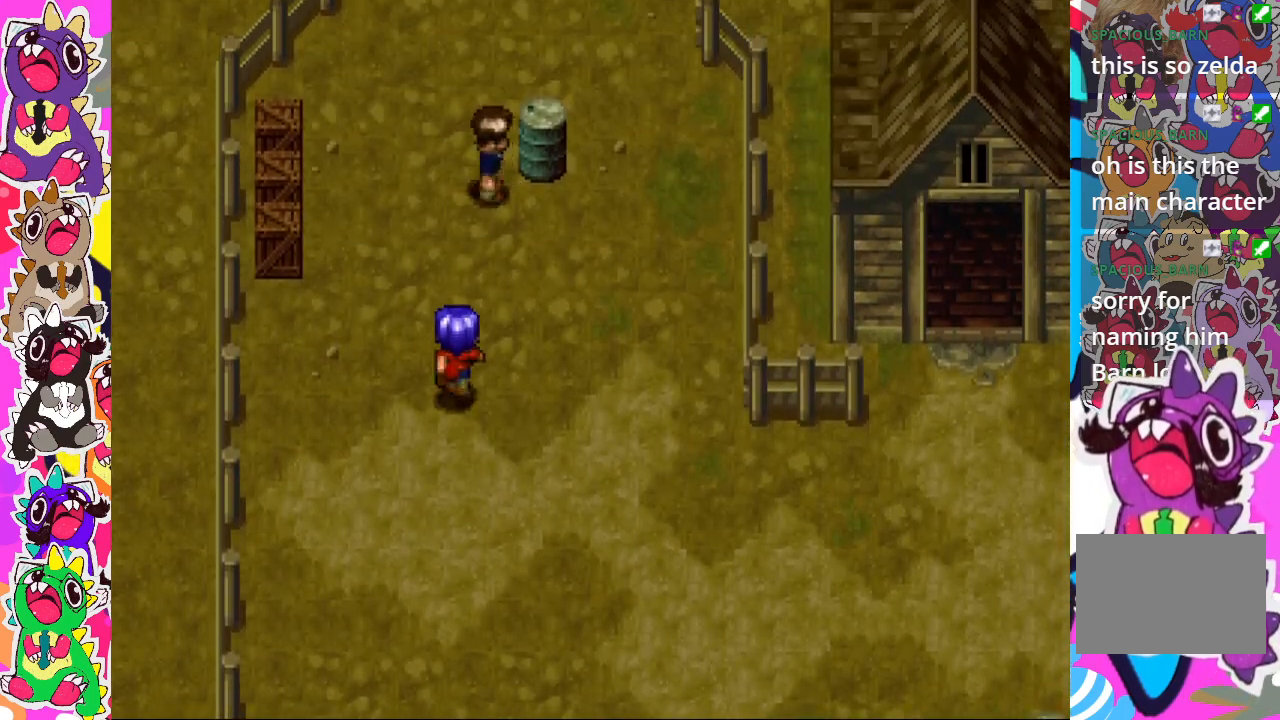
{"buttons": ["DPAD_UP"], "left_stick": "center", "right_stick": "center", "events": []}
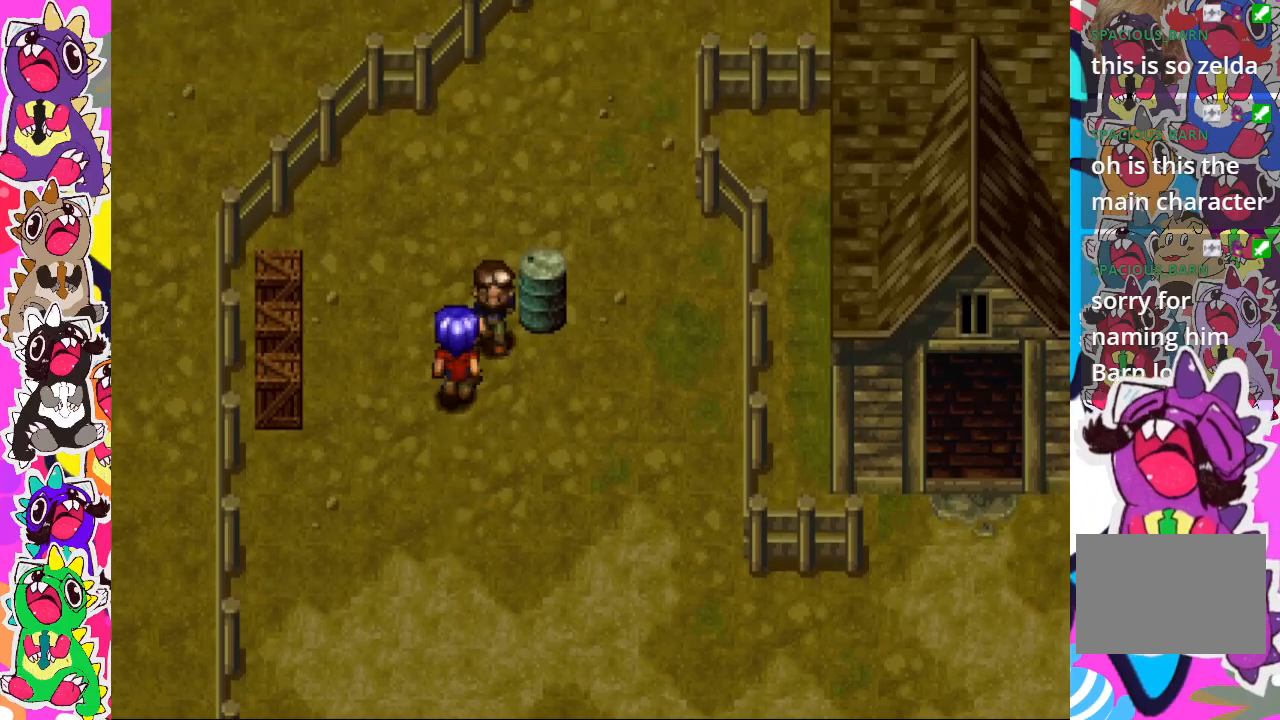
{"buttons": ["CROSS", "DPAD_UP"], "left_stick": "center", "right_stick": "center", "events": [[17, "DPAD_RIGHT", "down"], [17, "DPAD_UP", "up"], [150, "CROSS", "down"], [233, "DPAD_RIGHT", "up"], [283, "DPAD_UP", "down"], [300, "CROSS", "up"], [467, "CROSS", "down"]]}
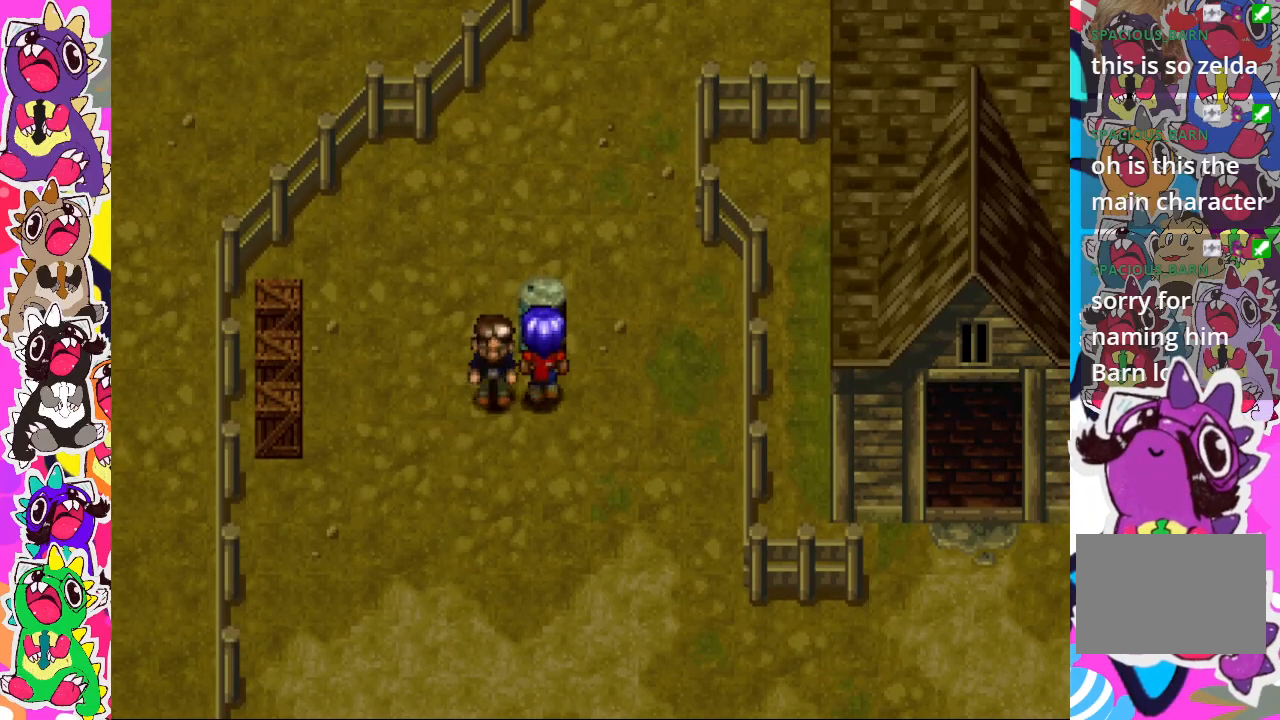
{"buttons": [], "left_stick": "center", "right_stick": "center", "events": [[67, "DPAD_UP", "up"], [100, "DPAD_LEFT", "down"], [150, "CROSS", "up"], [267, "CROSS", "down"], [433, "CROSS", "up"], [450, "DPAD_LEFT", "up"]]}
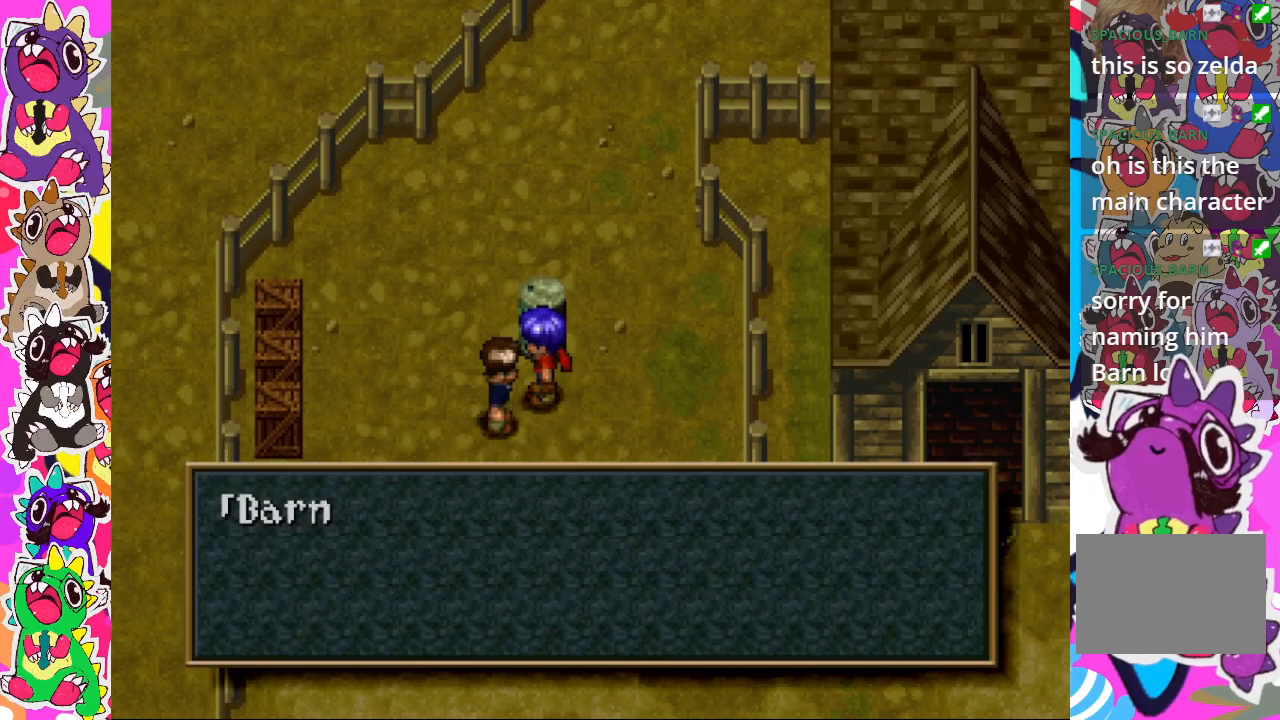
{"buttons": [], "left_stick": "center", "right_stick": "center", "events": []}
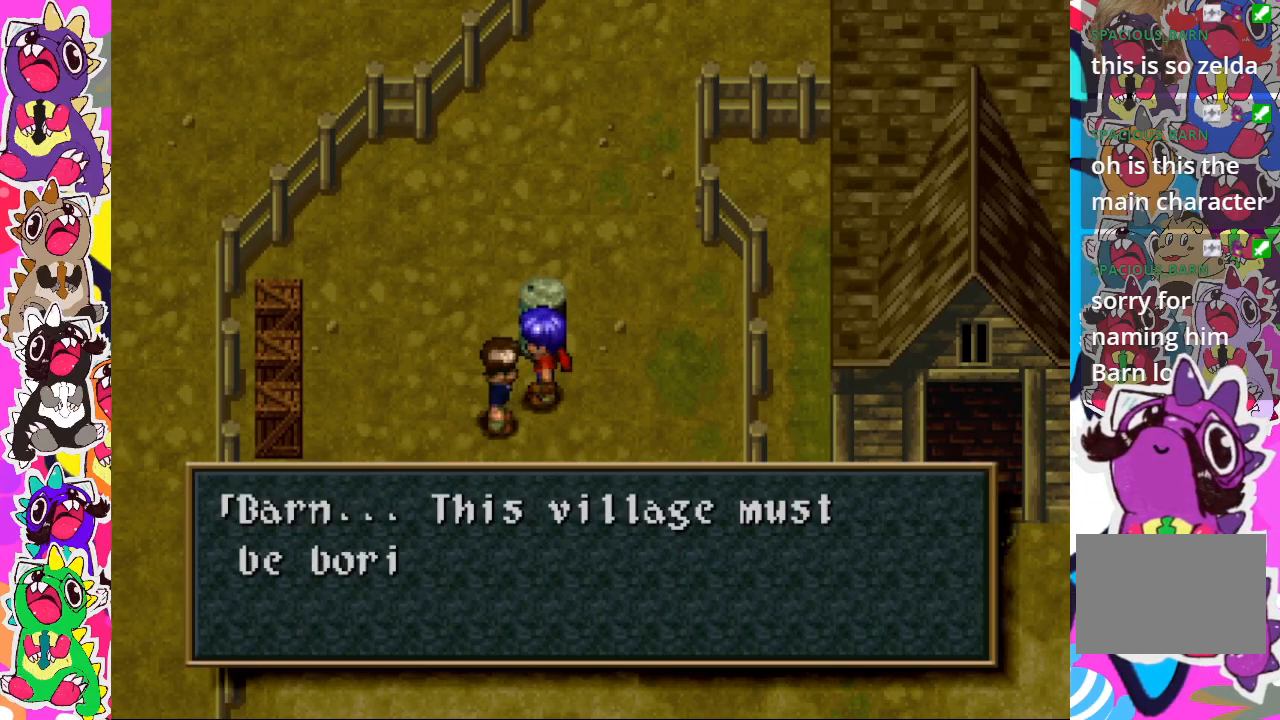
{"buttons": [], "left_stick": "center", "right_stick": "center", "events": []}
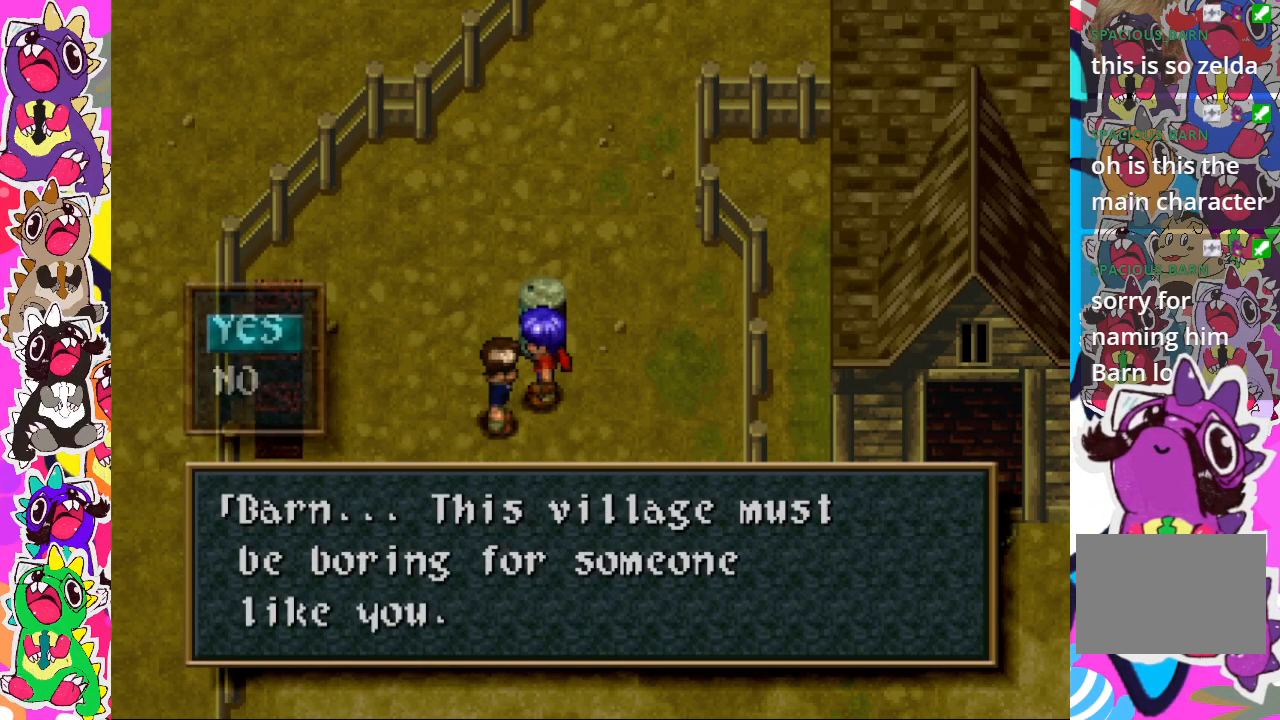
{"buttons": [], "left_stick": "center", "right_stick": "center", "events": []}
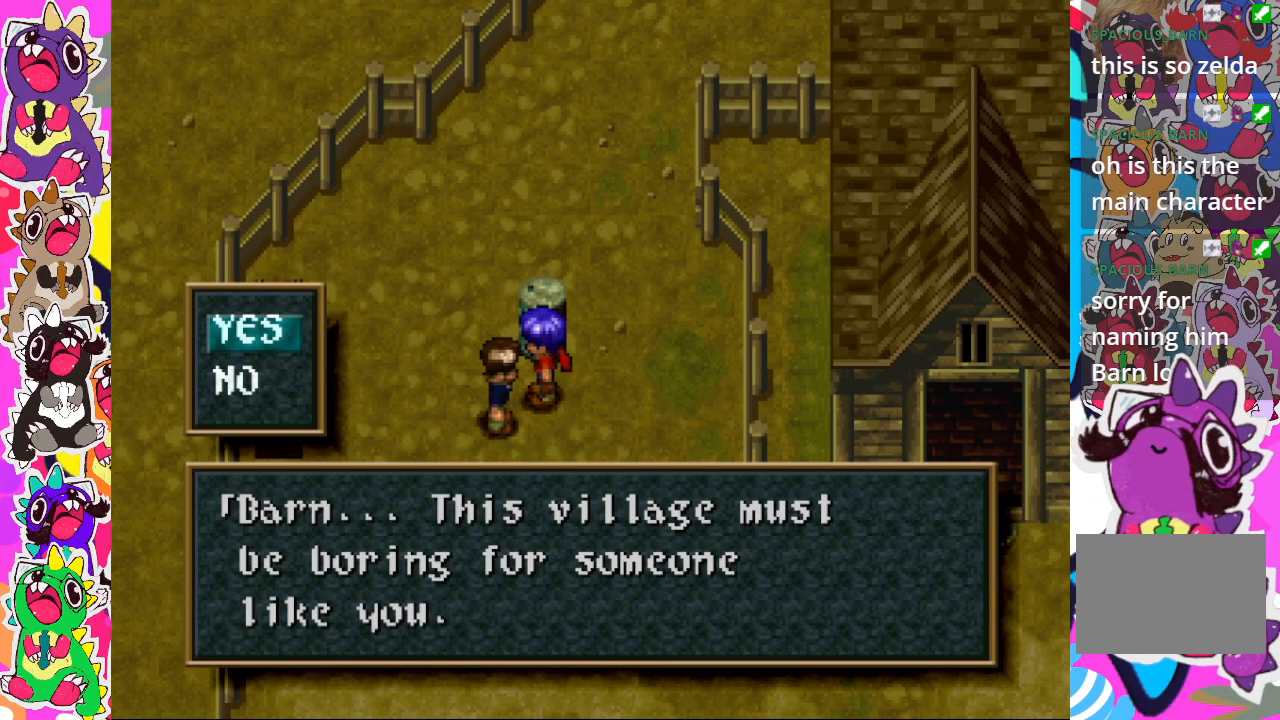
{"buttons": [], "left_stick": "center", "right_stick": "center", "events": []}
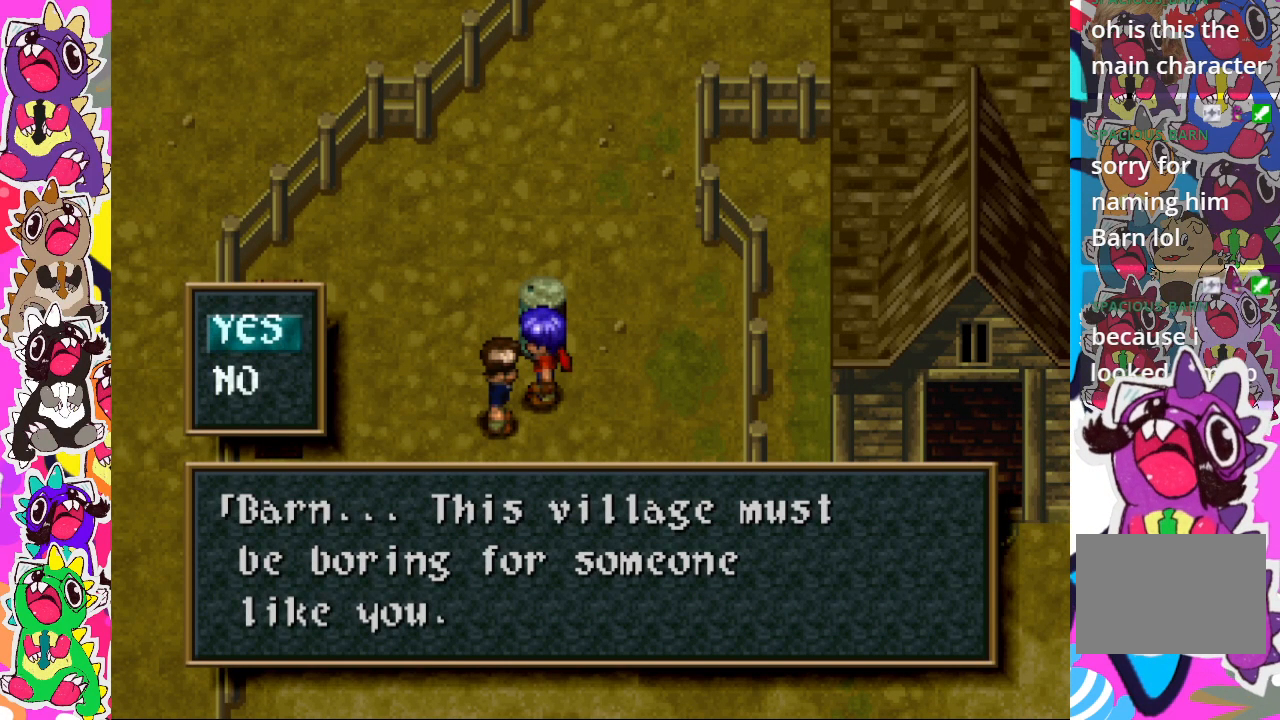
{"buttons": [], "left_stick": "center", "right_stick": "center", "events": []}
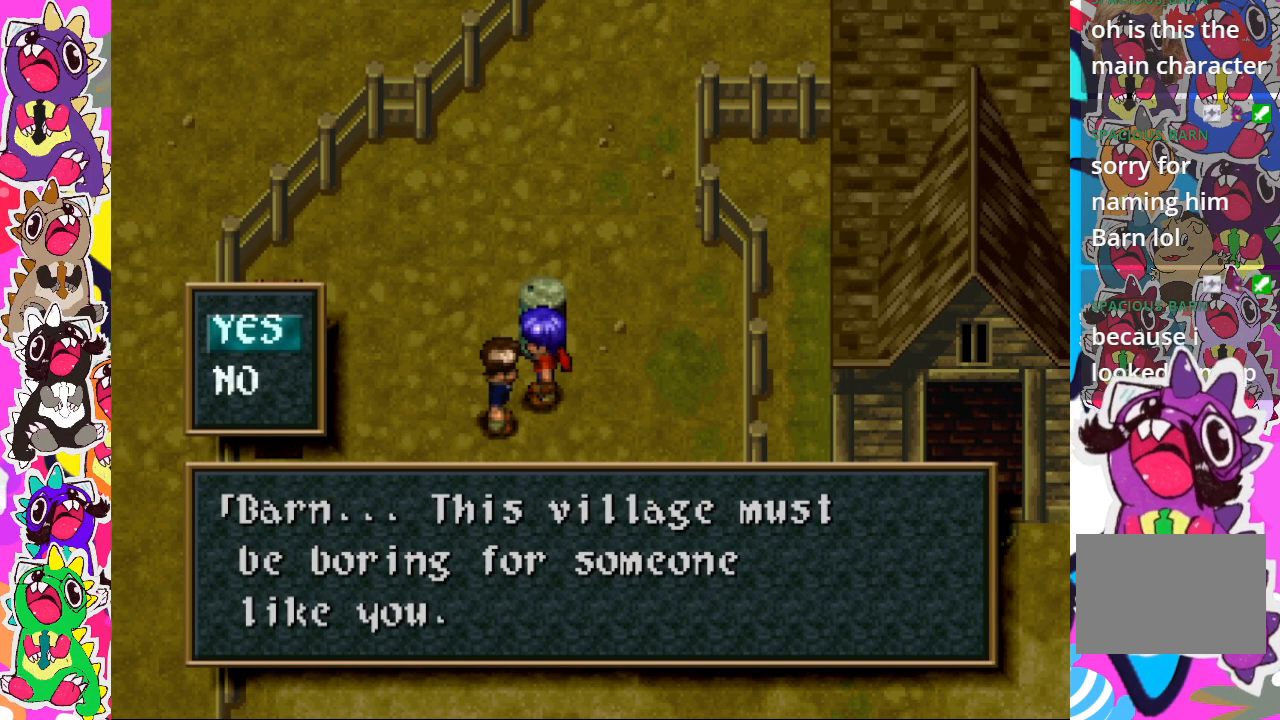
{"buttons": [], "left_stick": "center", "right_stick": "center", "events": []}
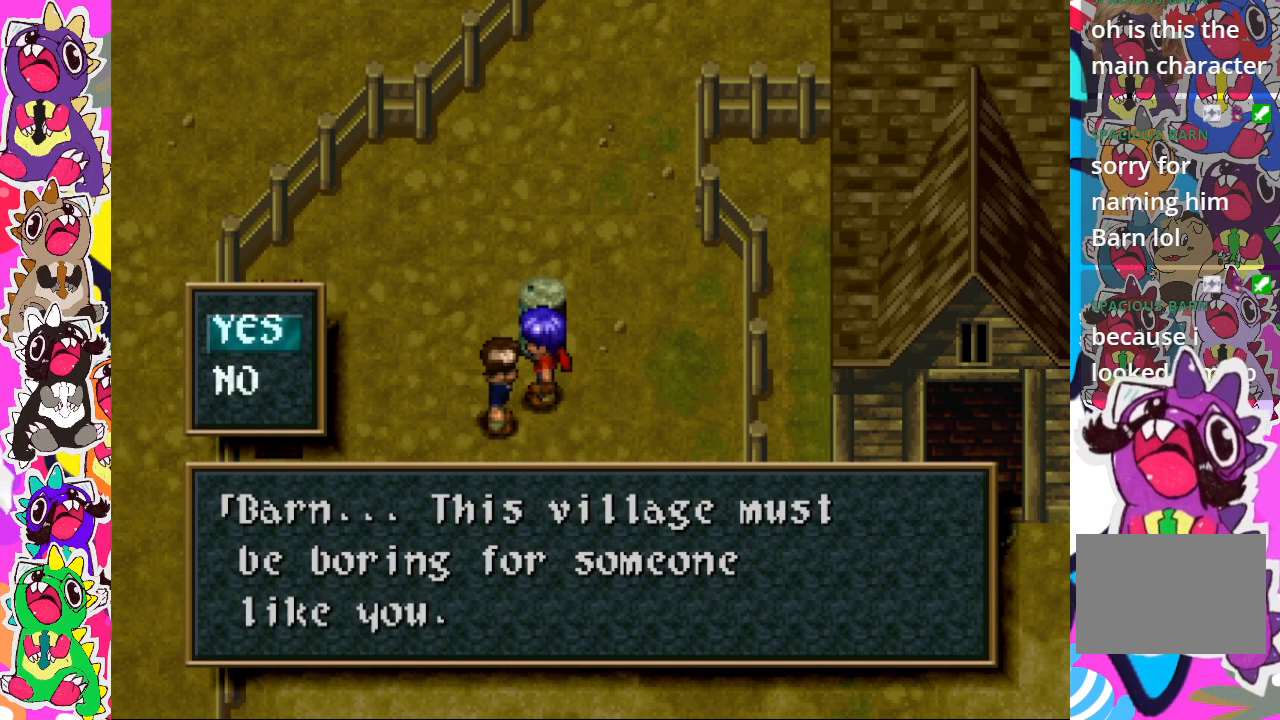
{"buttons": [], "left_stick": "center", "right_stick": "center", "events": []}
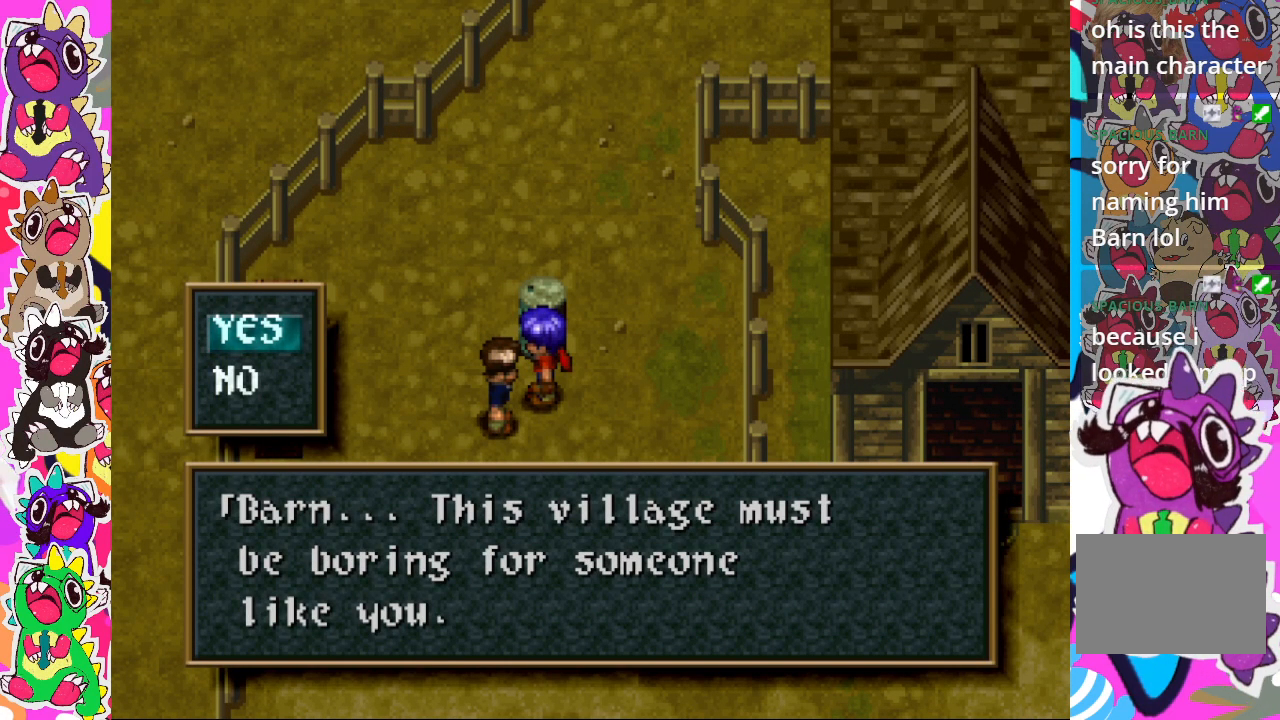
{"buttons": ["CROSS"], "left_stick": "center", "right_stick": "center", "events": [[483, "CROSS", "down"]]}
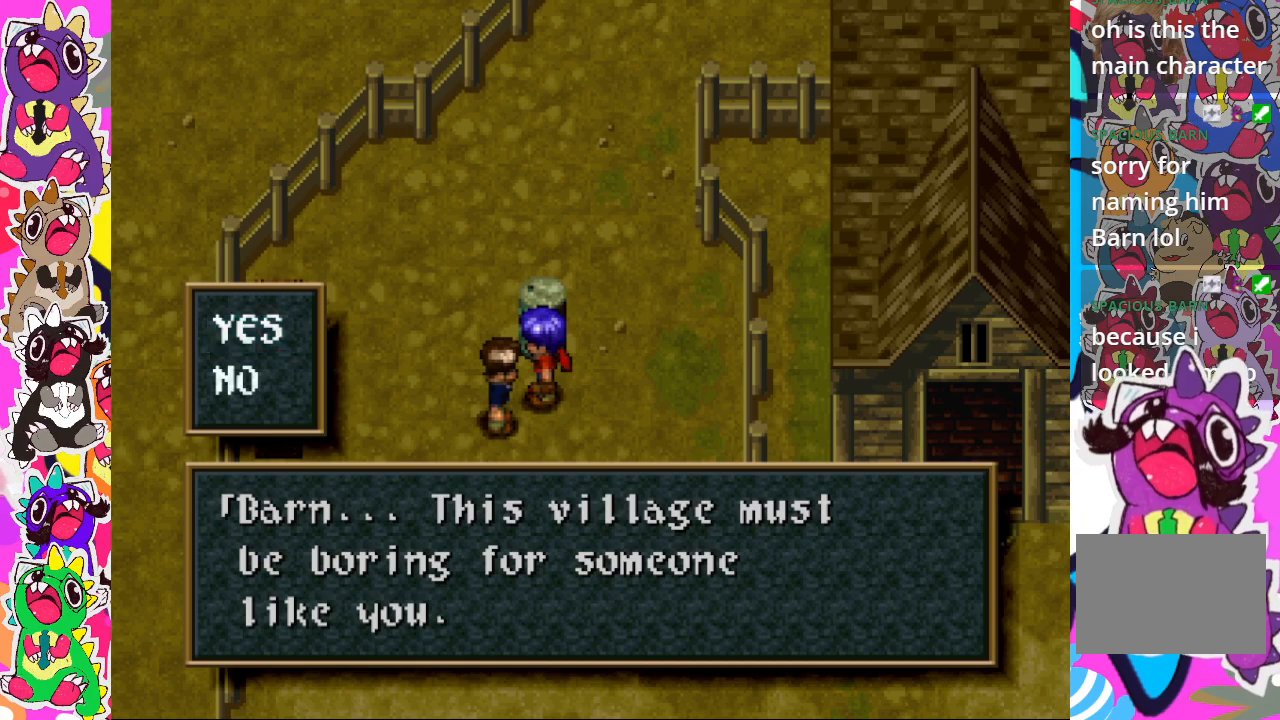
{"buttons": [], "left_stick": "center", "right_stick": "center", "events": [[150, "CROSS", "up"]]}
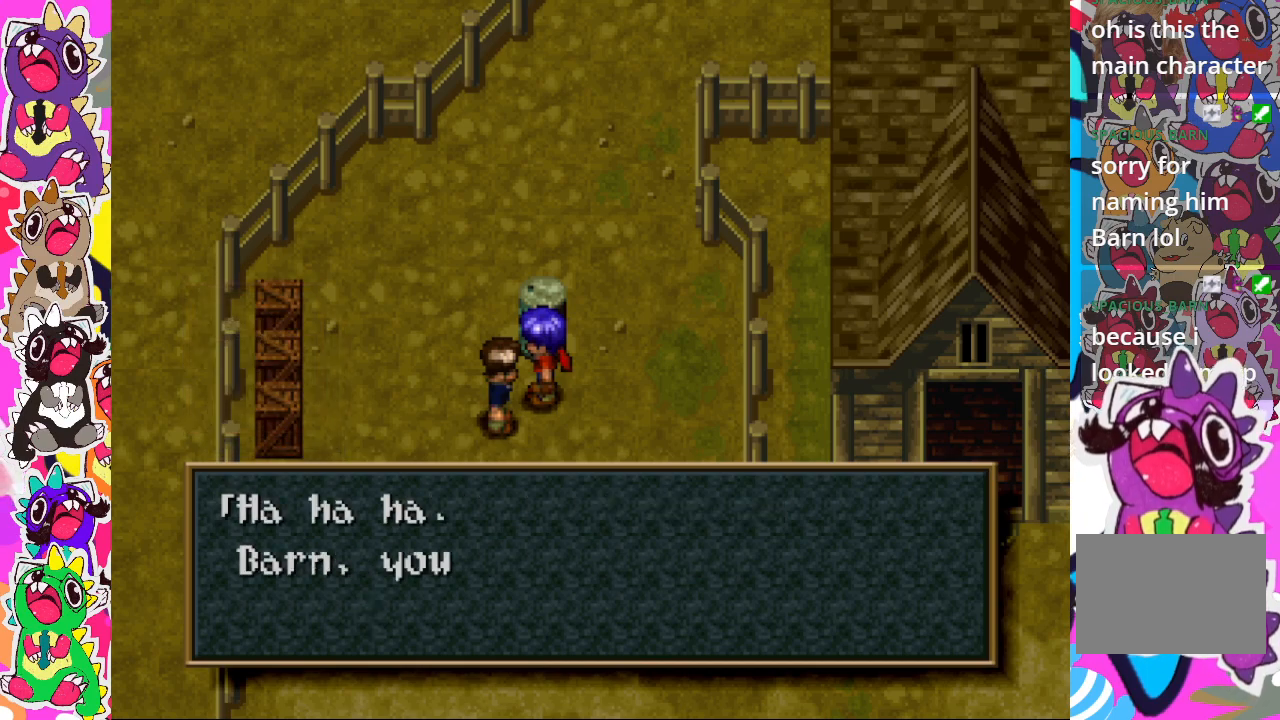
{"buttons": [], "left_stick": "center", "right_stick": "center", "events": []}
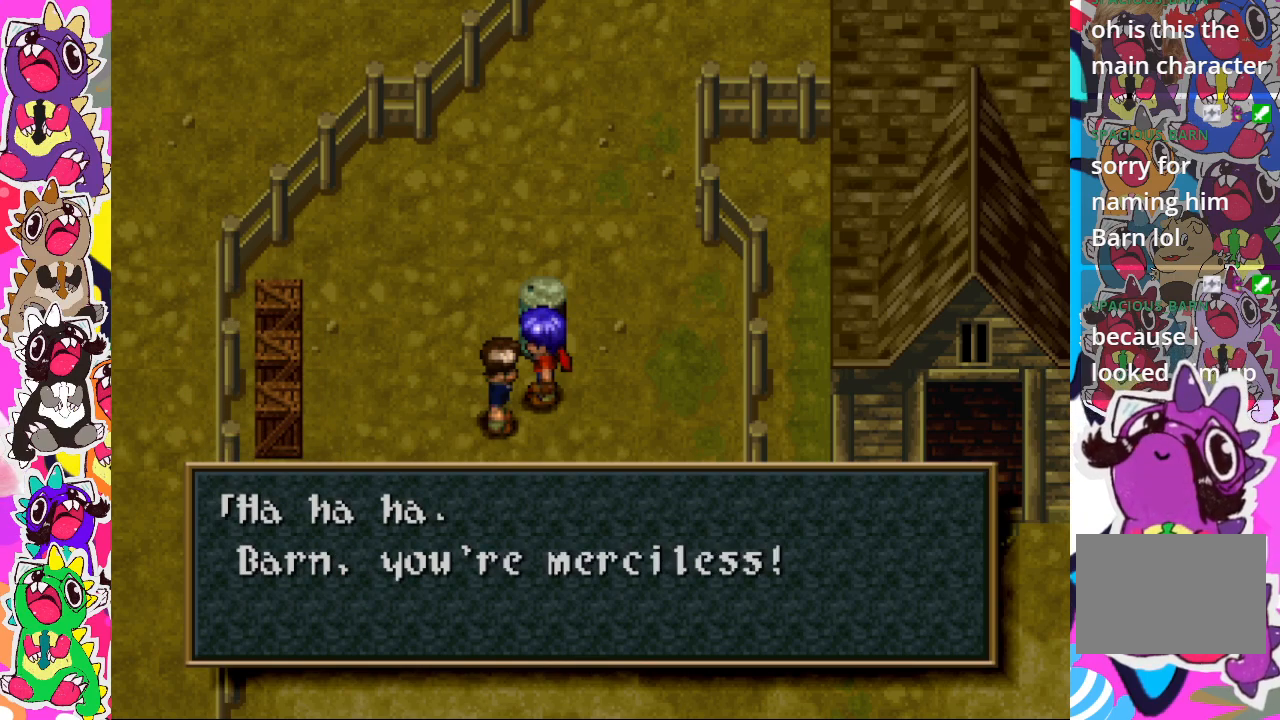
{"buttons": [], "left_stick": "center", "right_stick": "center", "events": [[250, "CROSS", "down"], [417, "CROSS", "up"]]}